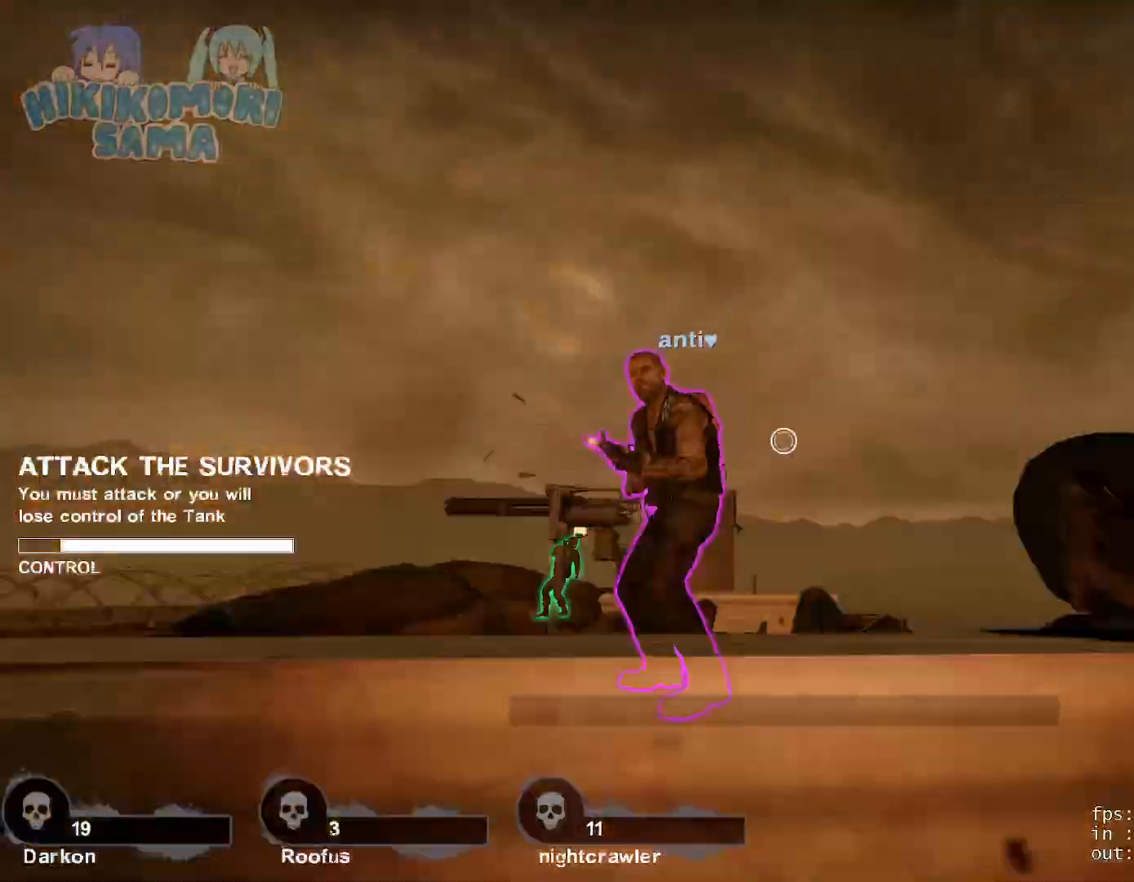
Gameplay with keyboard and mouse; each line is a JSON object with the keys and mouse buttons held at the frame after it. "events" lists presses ("down") and releases ("up") of "1", "2", "3", "4", "5", "a", "alt", "c", "caps_lock", "ctrl", "d", "e", "f", "g", "q", "r", "s", "shift", "space", "t", "tab", "v", "w", "x", "z", "mouse_left", "mouse_wheel" and "mouse_right" between this image and that frame as [ms after this image, input, new state], when the widget could be followed in between. "mouse_left", "mouse_wheel", "mouse_right" = the "left", "wheel", "right" buttons of the "mouse" list. No other keys are recorded. "wheel" means that the mouse wheel is clicked or scrolled. Not read: mouse_move.
{"keys": ["d", "s"], "mouse": [], "events": [[83, "a", "down"], [83, "d", "up"], [83, "w", "up"], [167, "s", "down"], [267, "space", "down"], [400, "space", "up"], [450, "d", "down"], [483, "a", "up"]]}
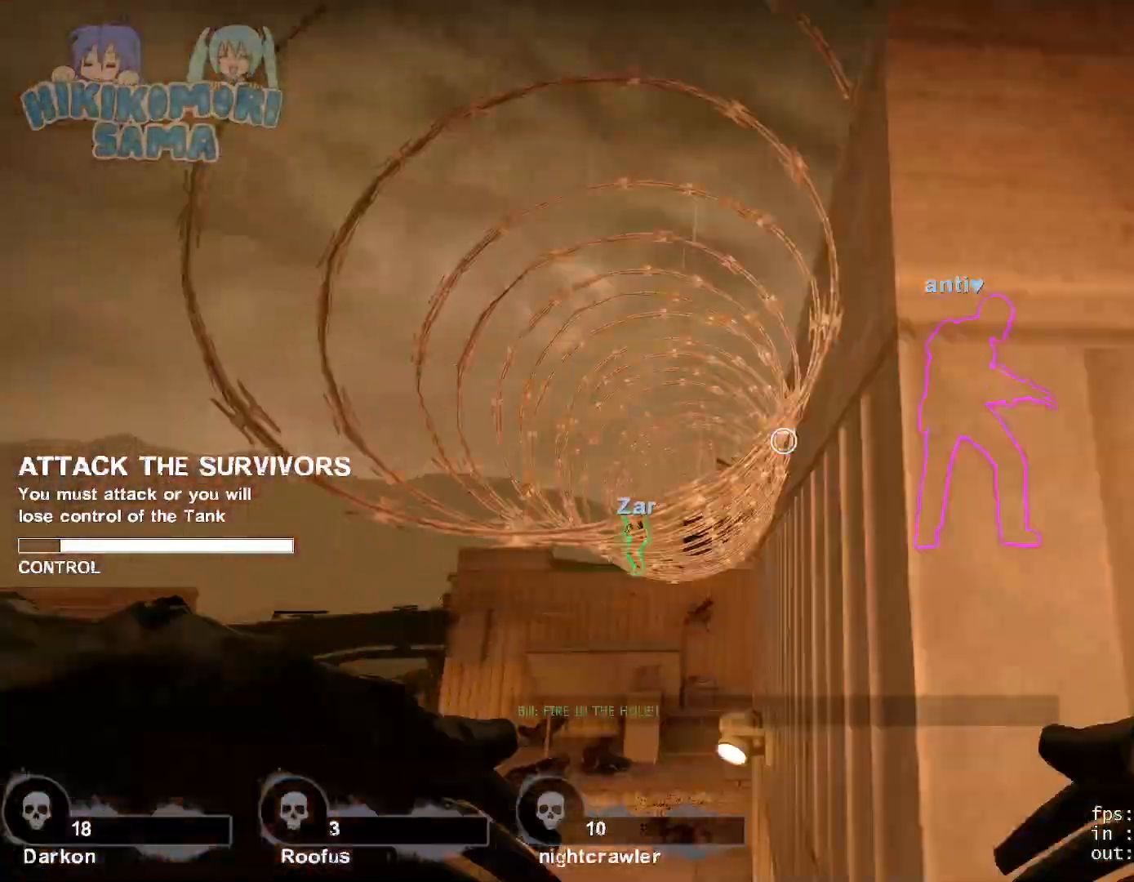
{"keys": ["d", "s"], "mouse": [], "events": []}
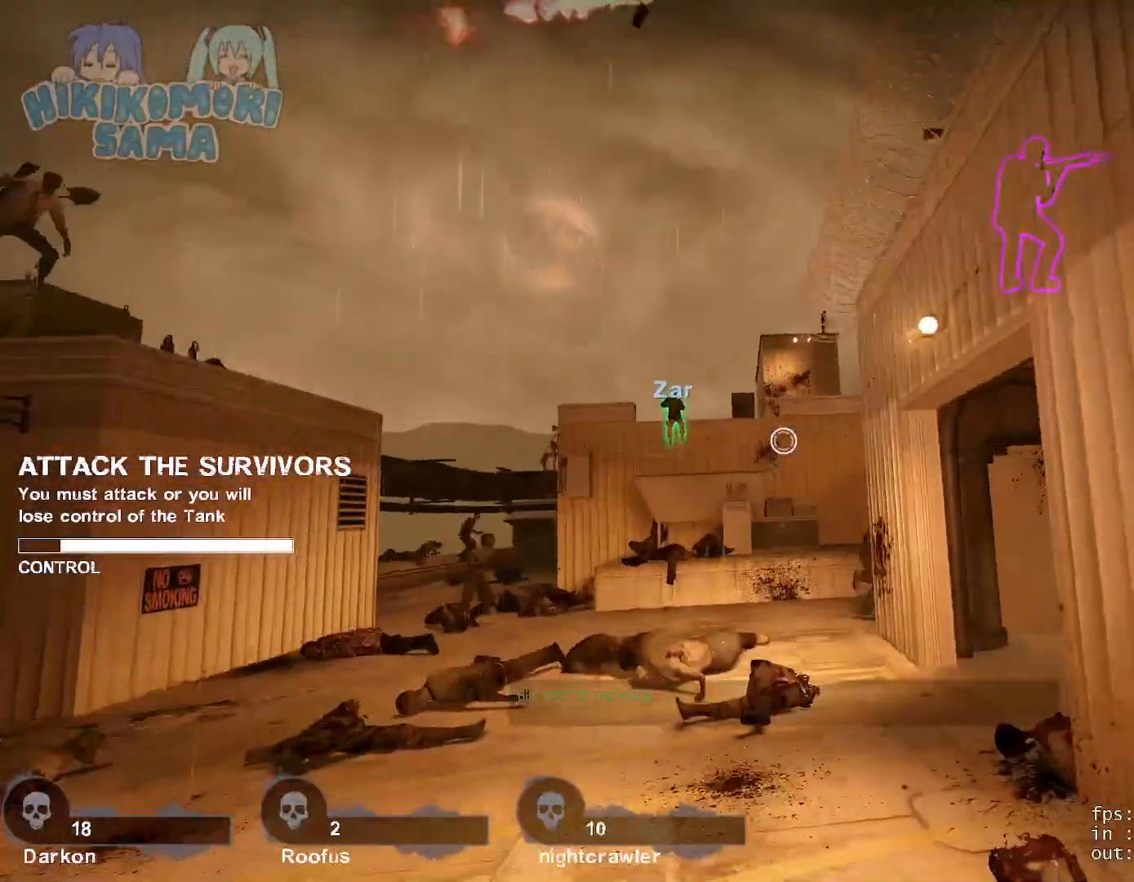
{"keys": ["a", "s"], "mouse": [], "events": [[150, "d", "up"], [483, "a", "down"]]}
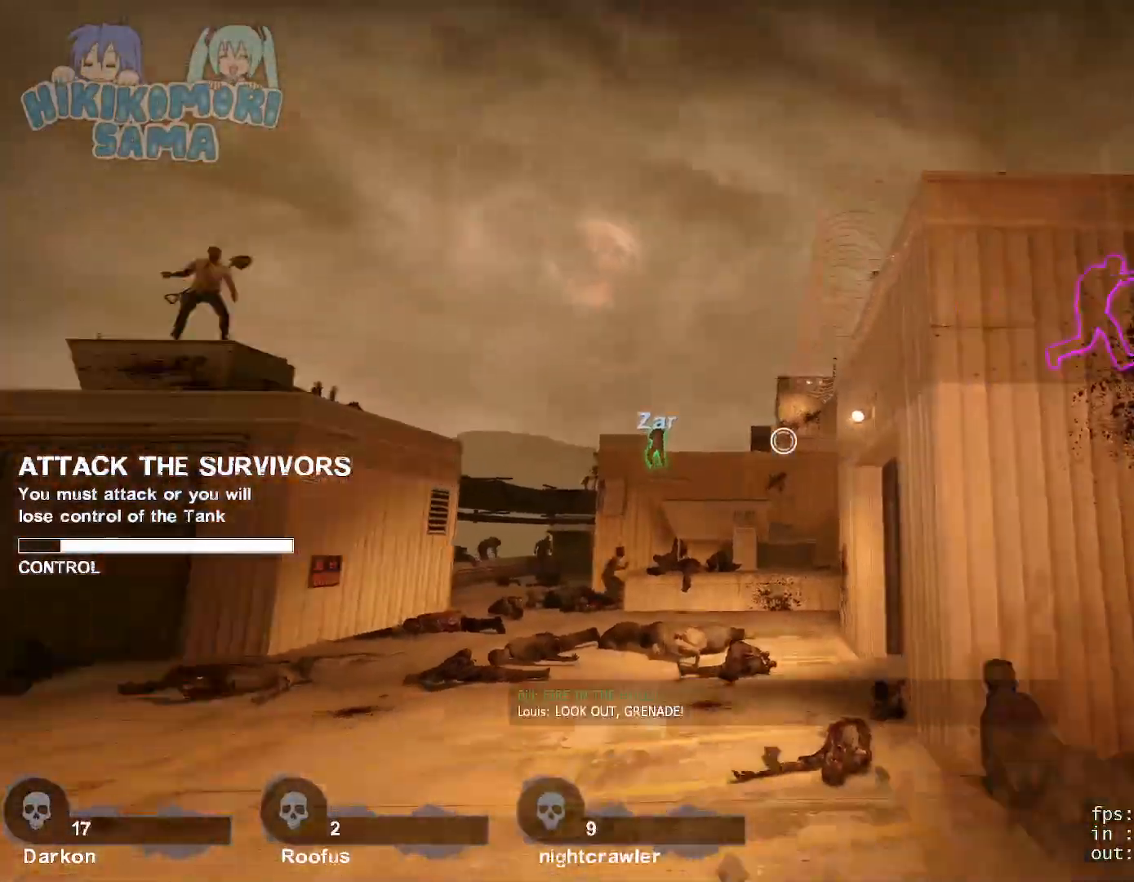
{"keys": ["a", "w"], "mouse": [], "events": [[117, "s", "up"], [300, "w", "down"]]}
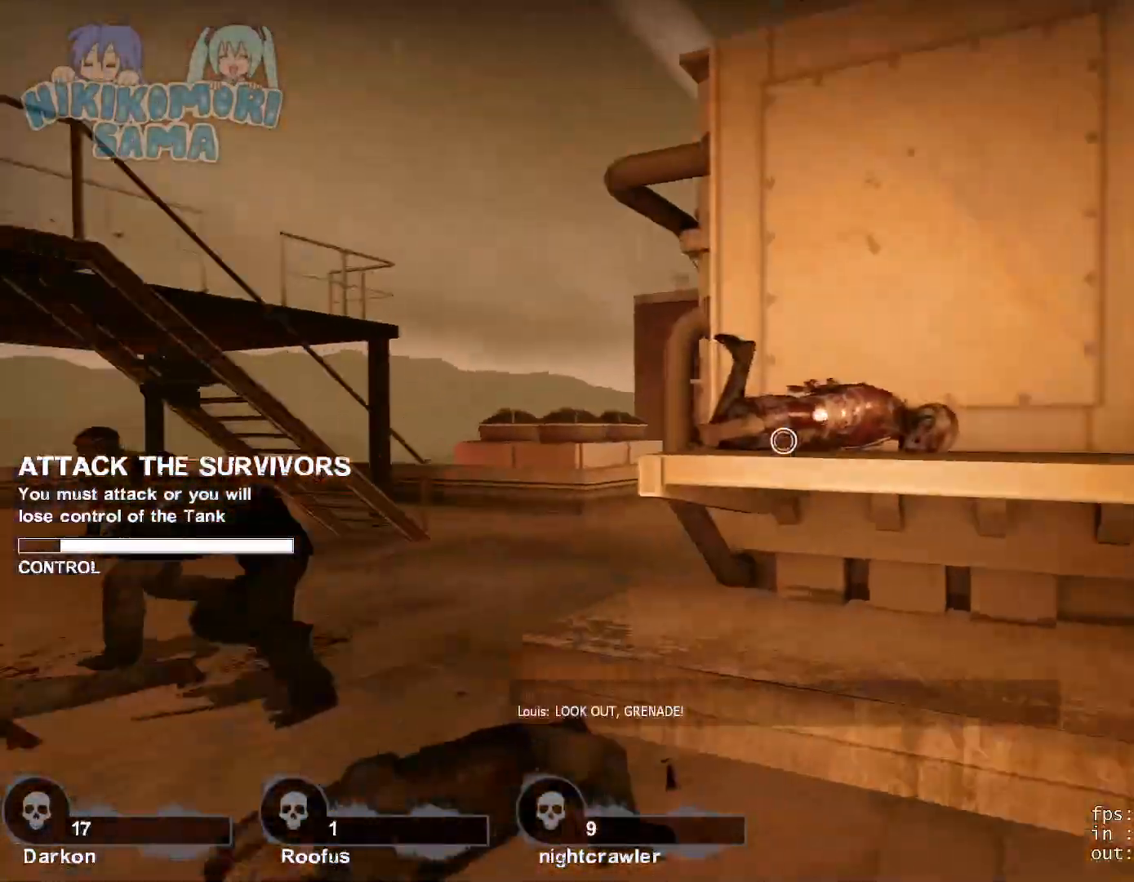
{"keys": ["a", "w"], "mouse": [], "events": []}
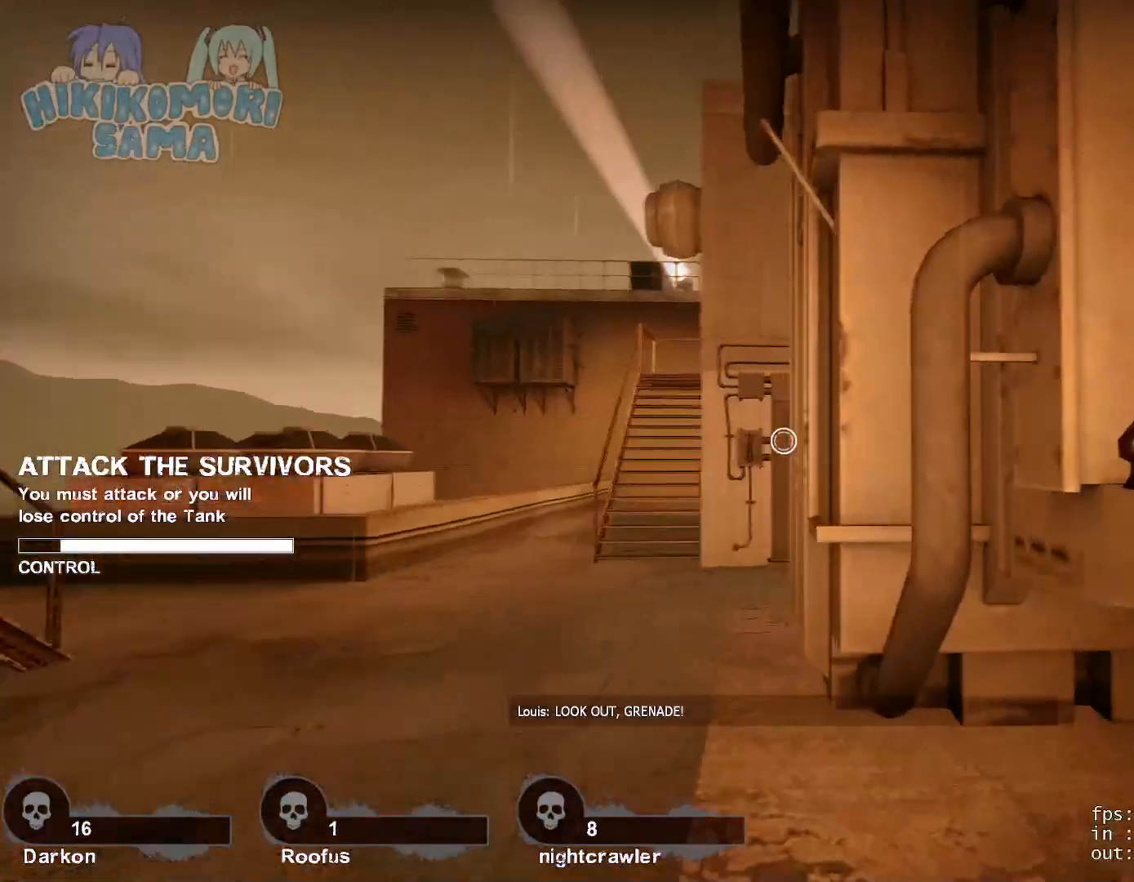
{"keys": ["a"], "mouse": [], "events": [[333, "w", "up"]]}
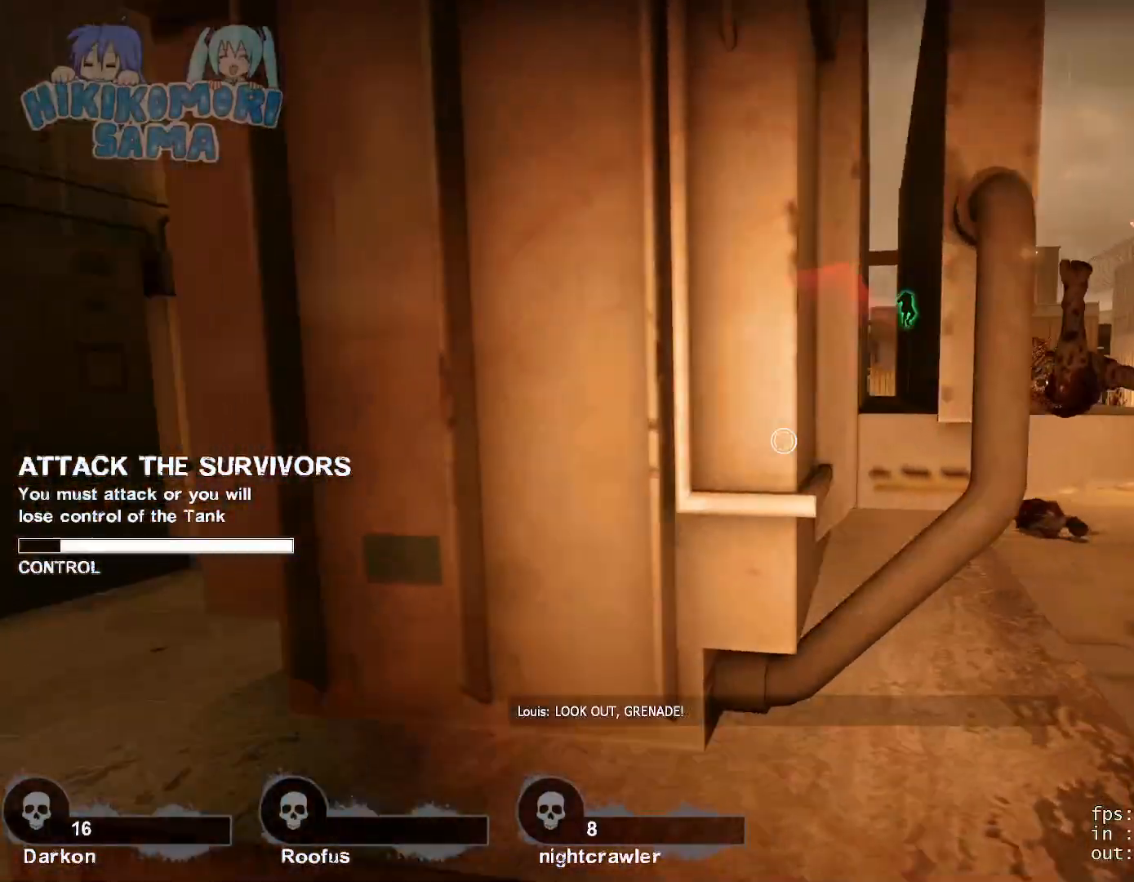
{"keys": ["a", "s"], "mouse": [], "events": [[33, "s", "down"]]}
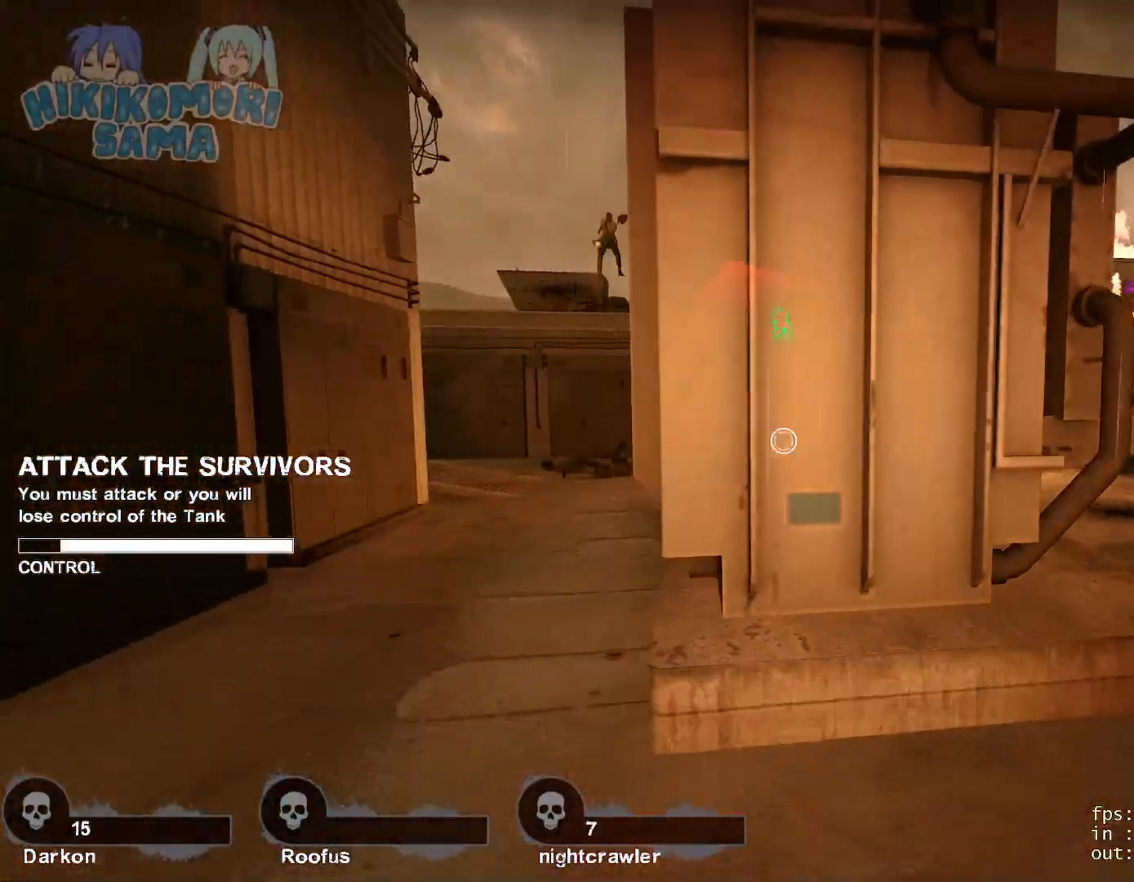
{"keys": ["a", "w"], "mouse": [], "events": [[83, "s", "up"], [233, "w", "down"], [367, "a", "up"], [417, "a", "down"]]}
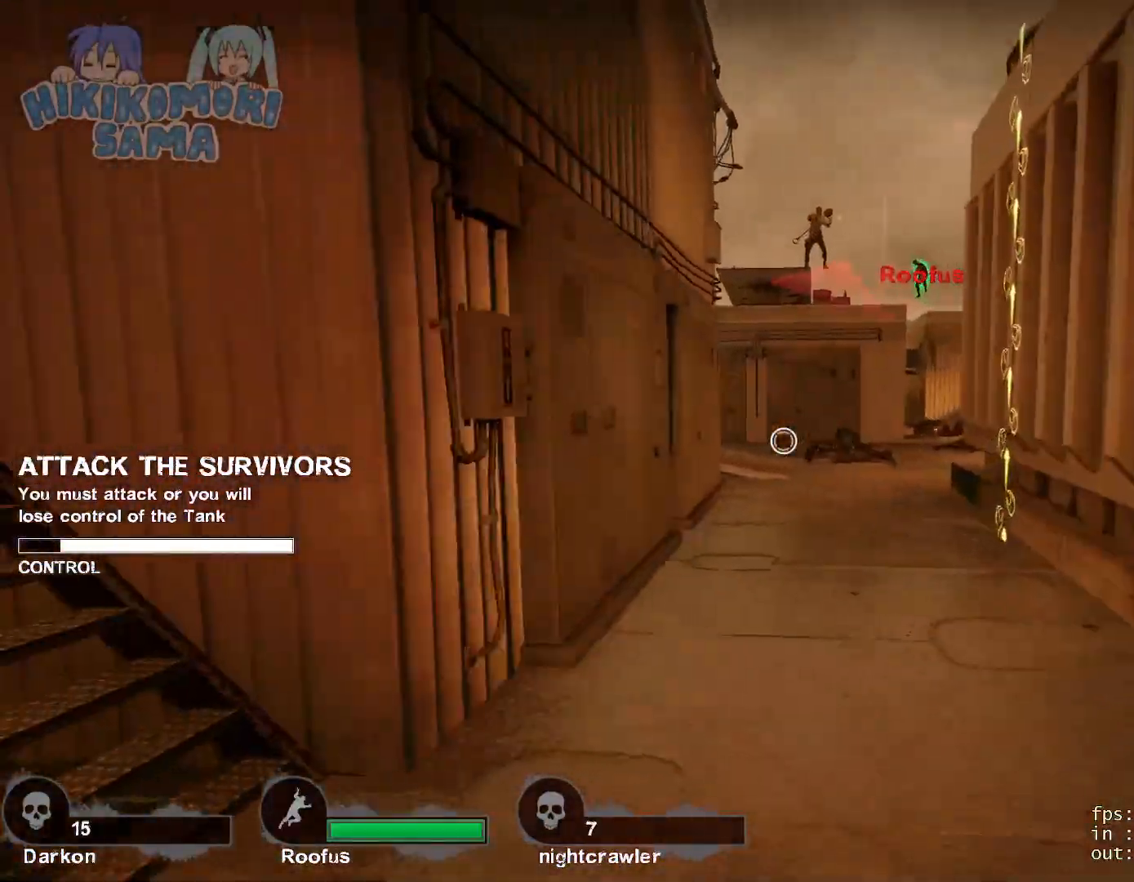
{"keys": ["a", "w"], "mouse": [], "events": [[150, "w", "up"], [383, "w", "down"]]}
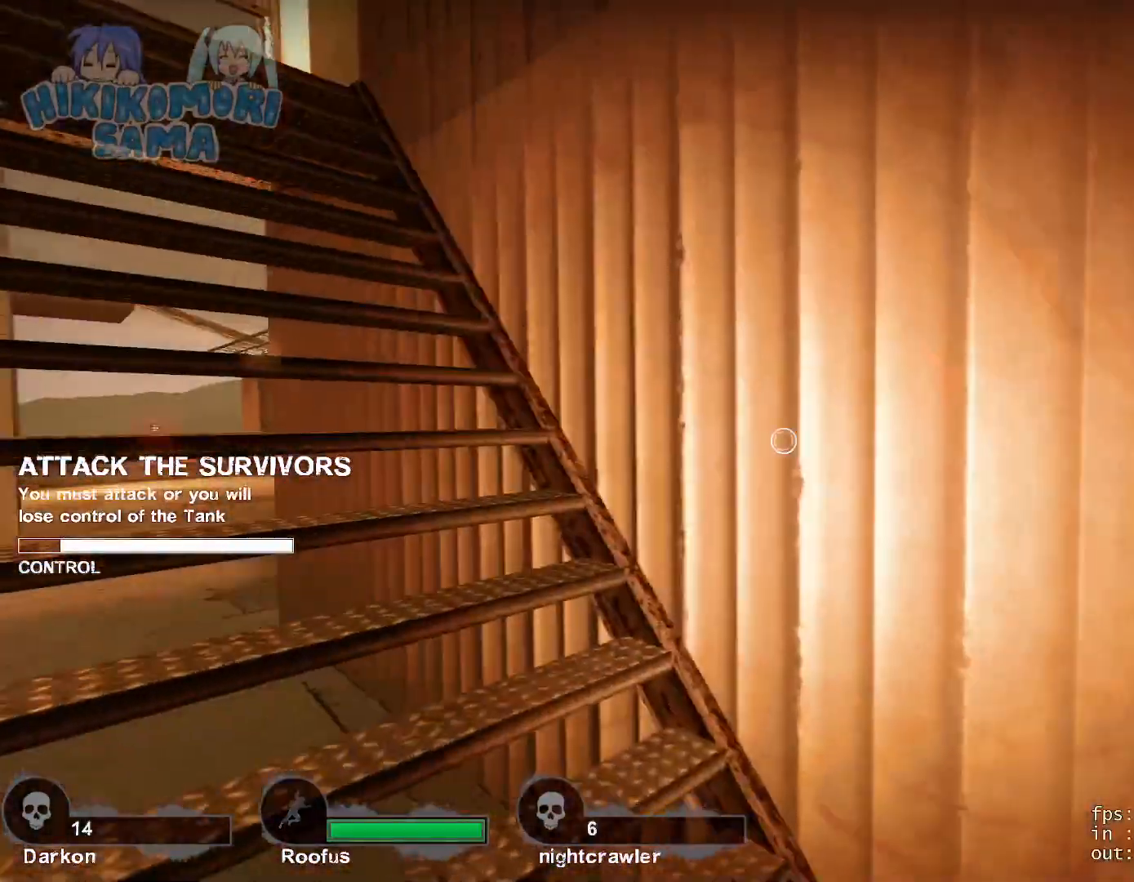
{"keys": ["a", "s"], "mouse": [], "events": [[350, "w", "up"], [483, "s", "down"]]}
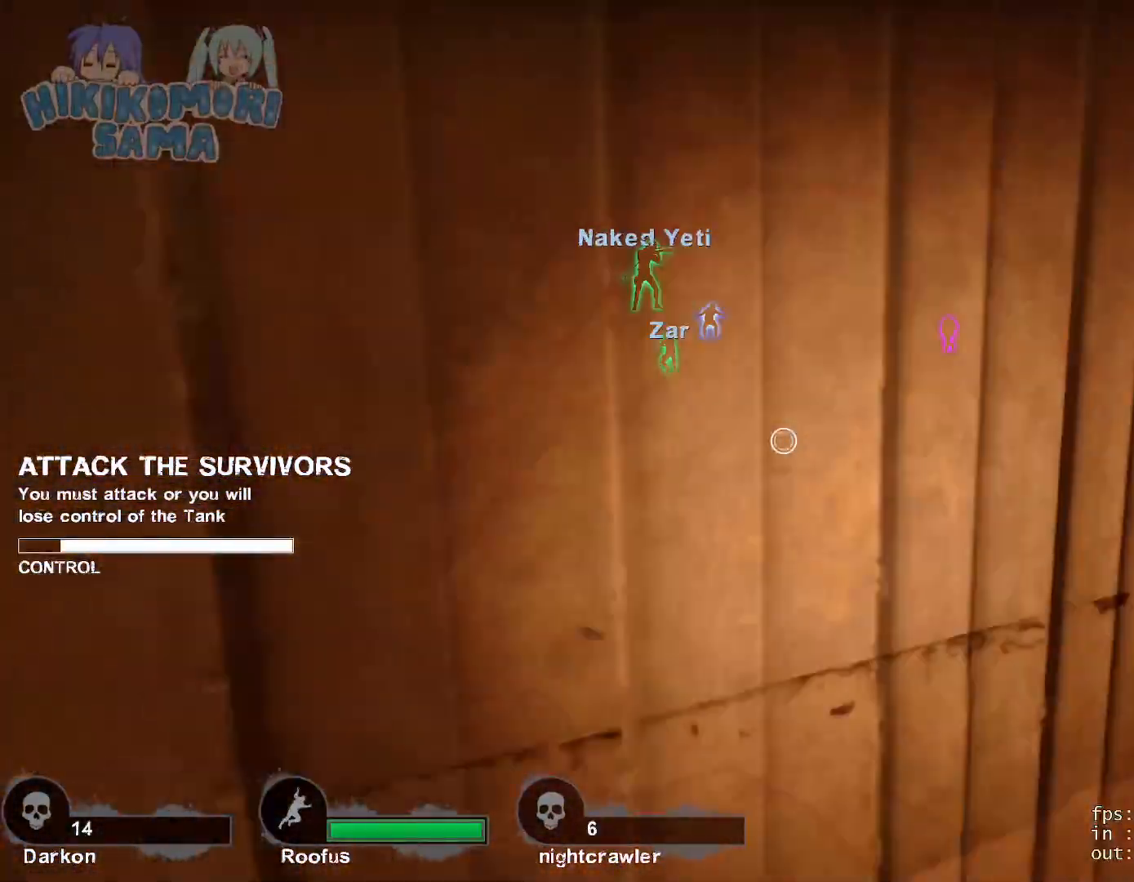
{"keys": ["w"], "mouse": [], "events": [[133, "a", "up"], [233, "d", "down"], [233, "s", "up"], [367, "w", "down"], [417, "d", "up"]]}
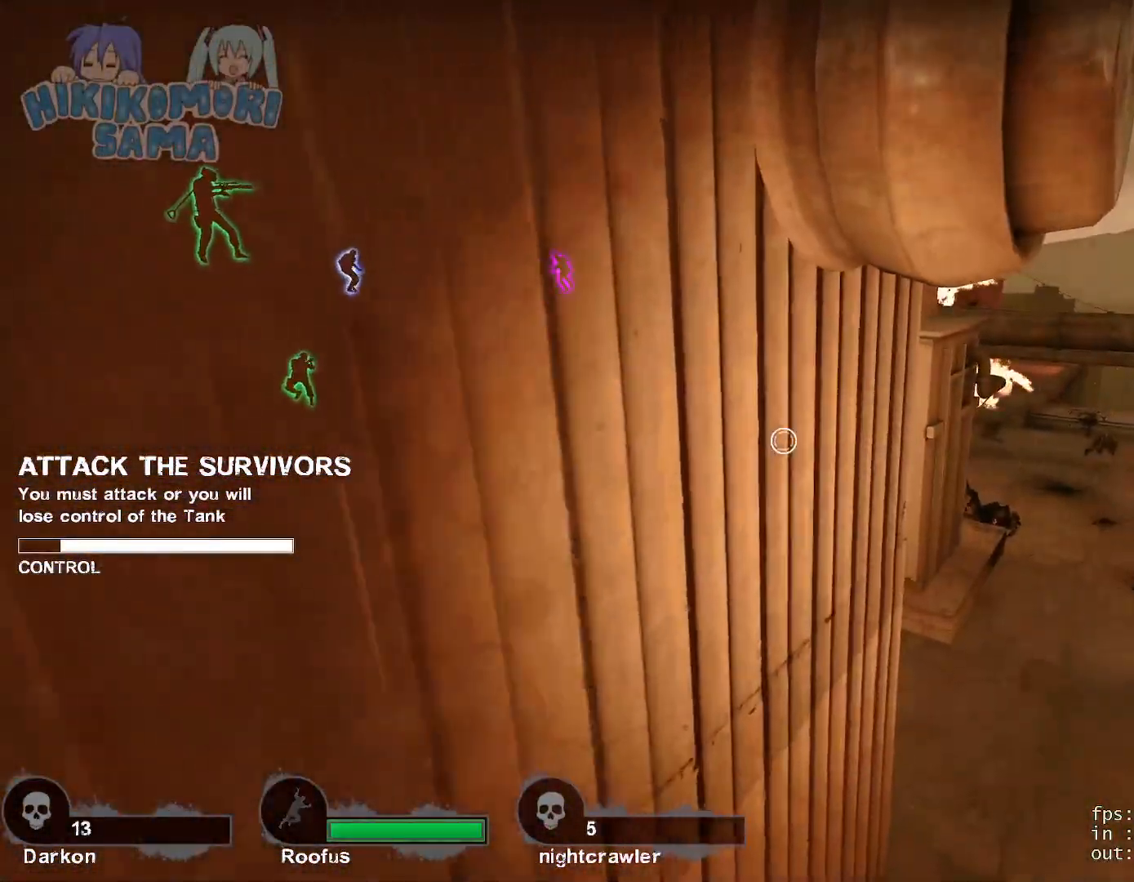
{"keys": ["d", "w"], "mouse": [], "events": [[67, "d", "down"]]}
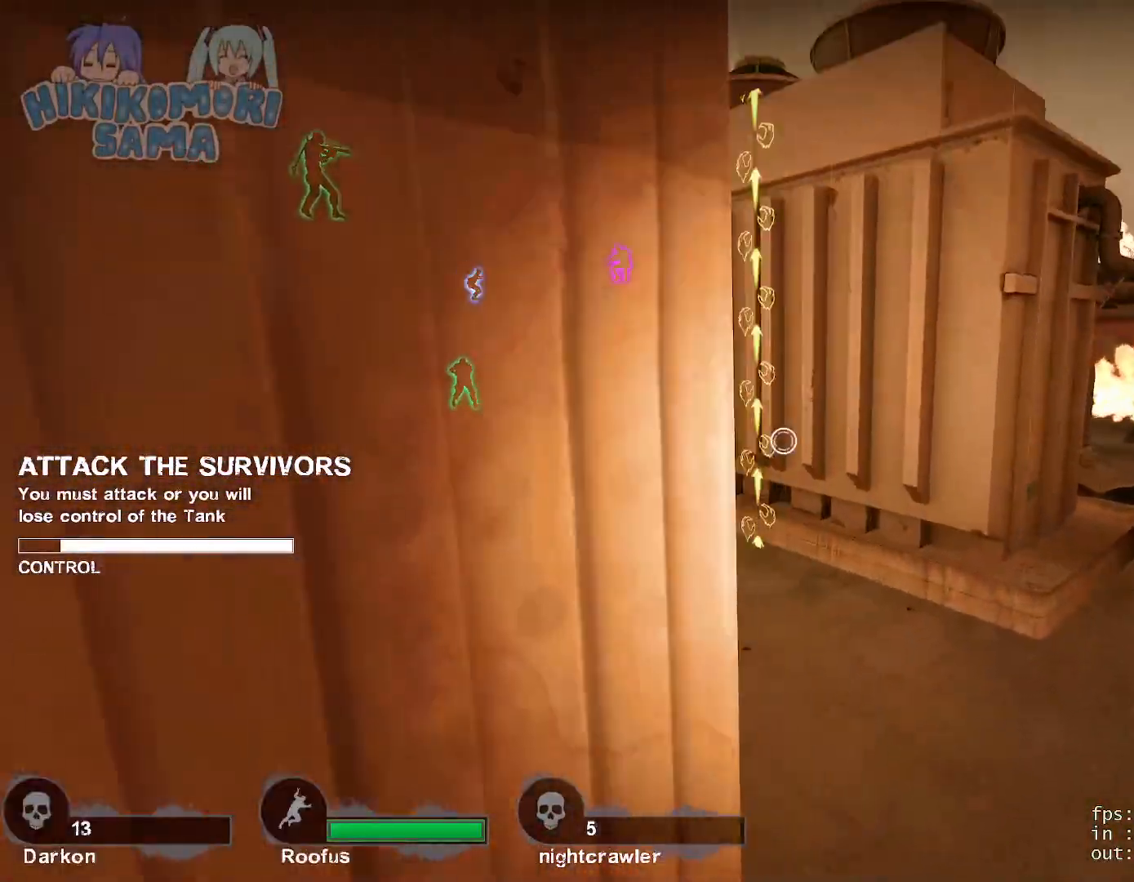
{"keys": ["a", "w"], "mouse": [], "events": [[117, "d", "up"], [400, "a", "down"]]}
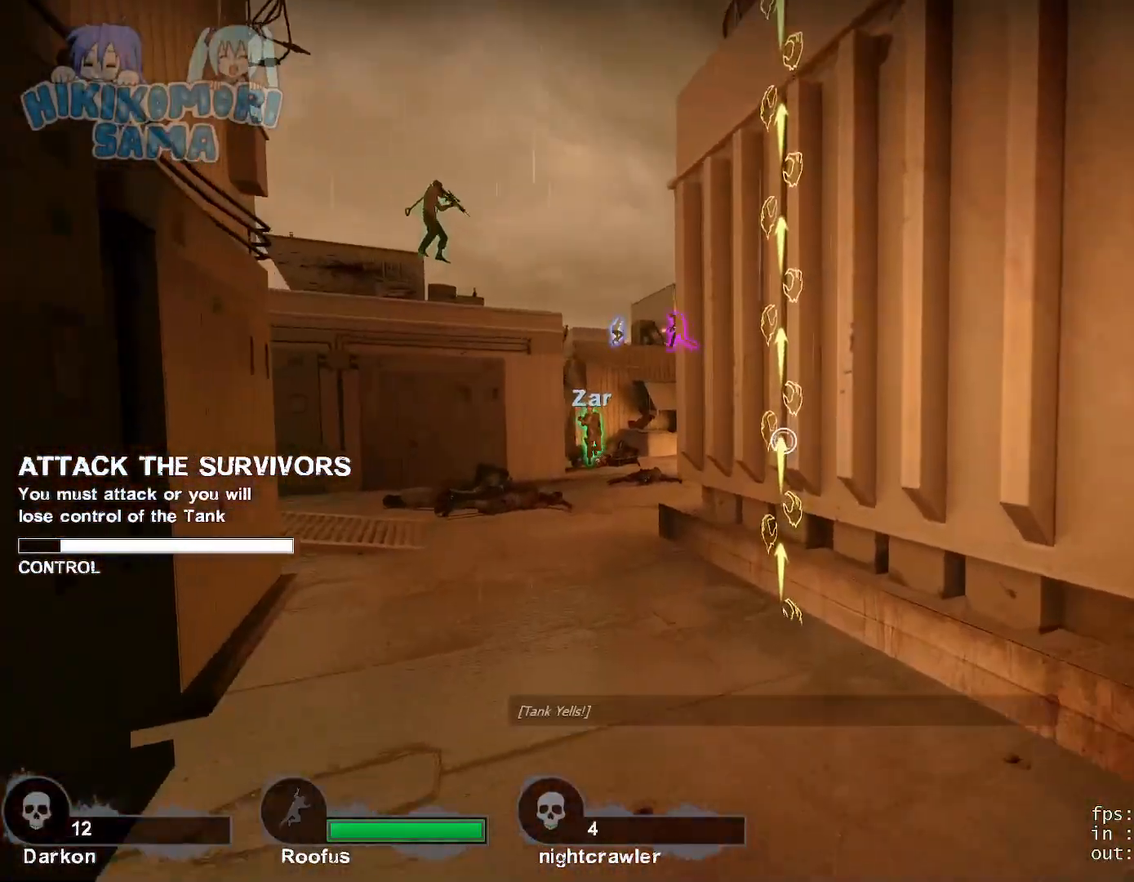
{"keys": ["space", "w"], "mouse": [], "events": [[33, "a", "up"], [450, "space", "down"]]}
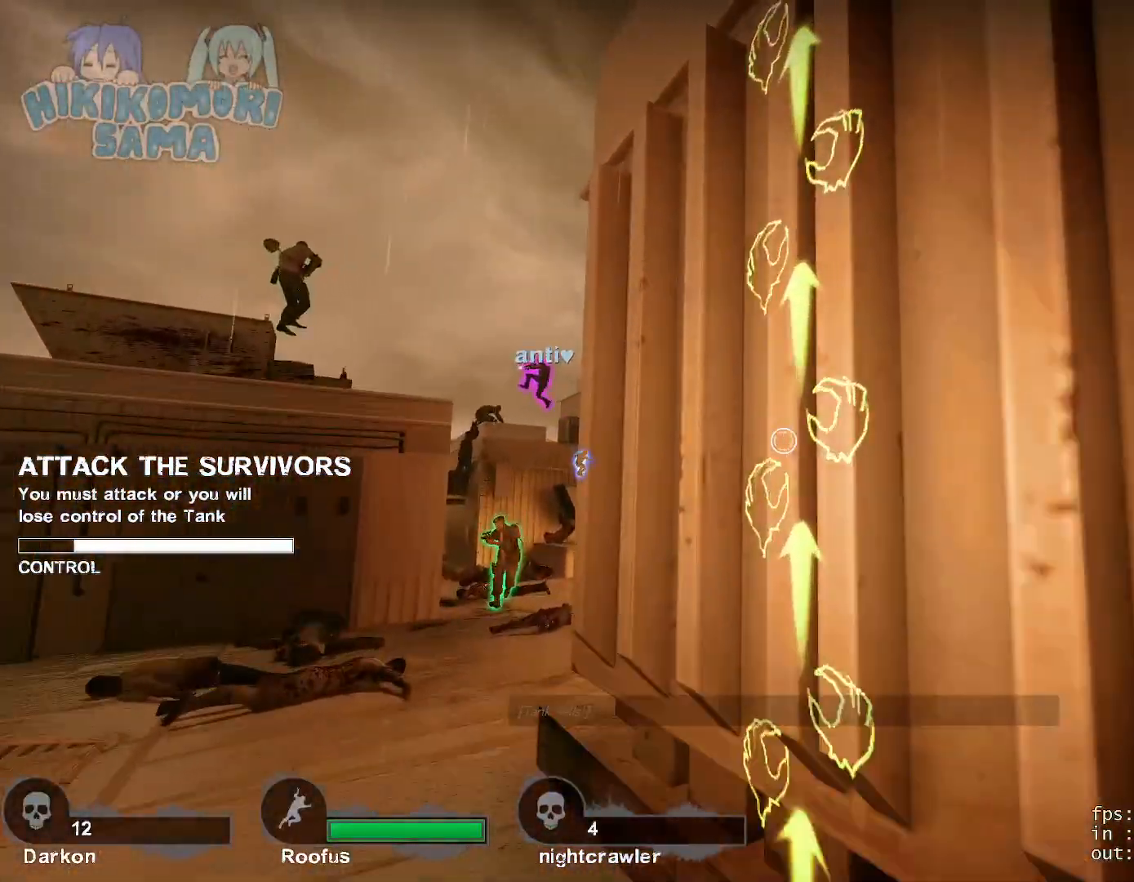
{"keys": ["d", "w"], "mouse": [], "events": [[100, "d", "down"], [100, "space", "up"]]}
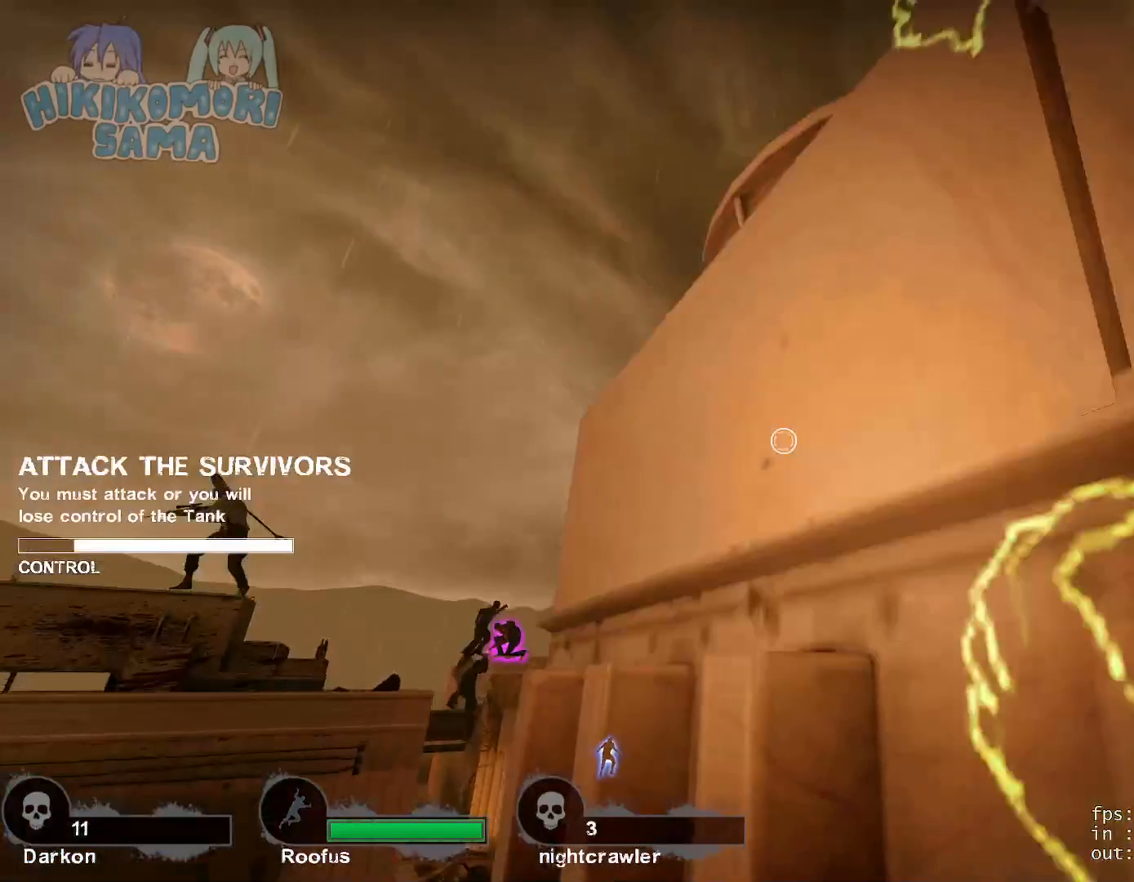
{"keys": ["d", "w"], "mouse": [], "events": []}
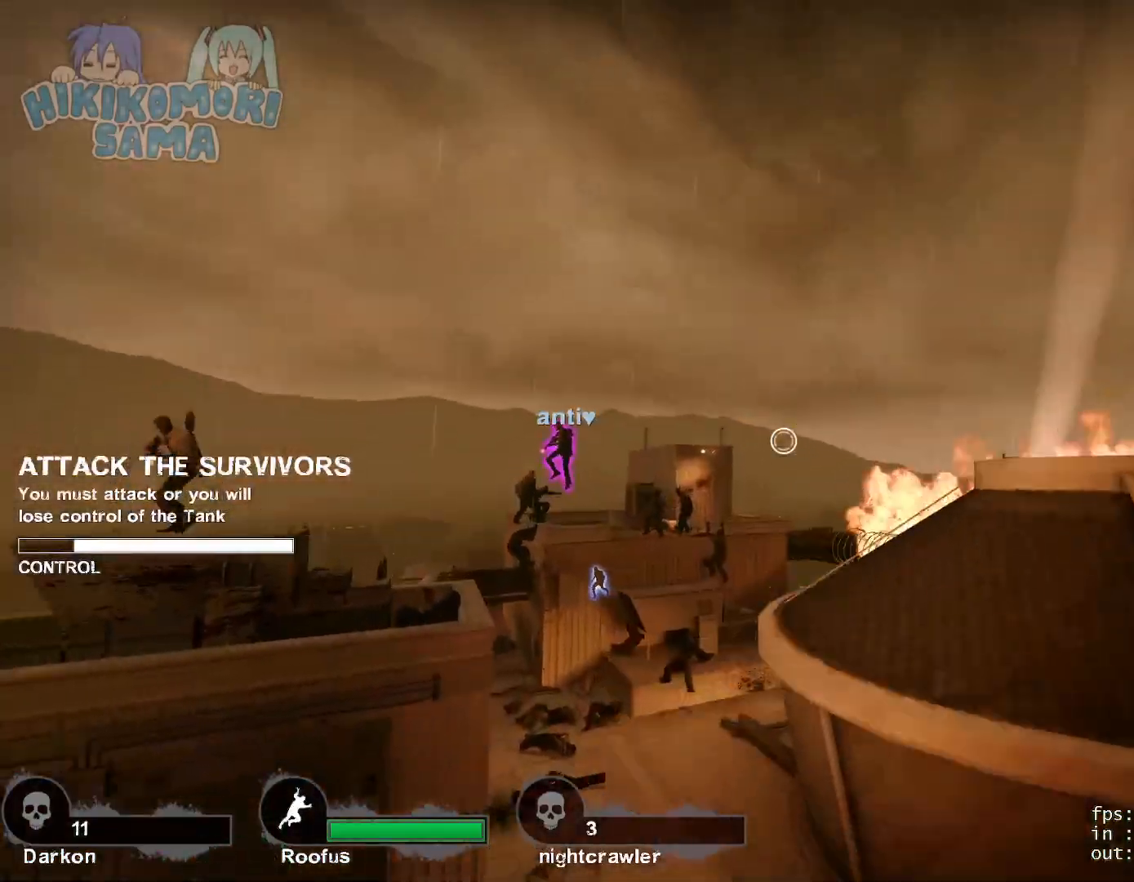
{"keys": ["d"], "mouse": [], "events": [[183, "w", "up"]]}
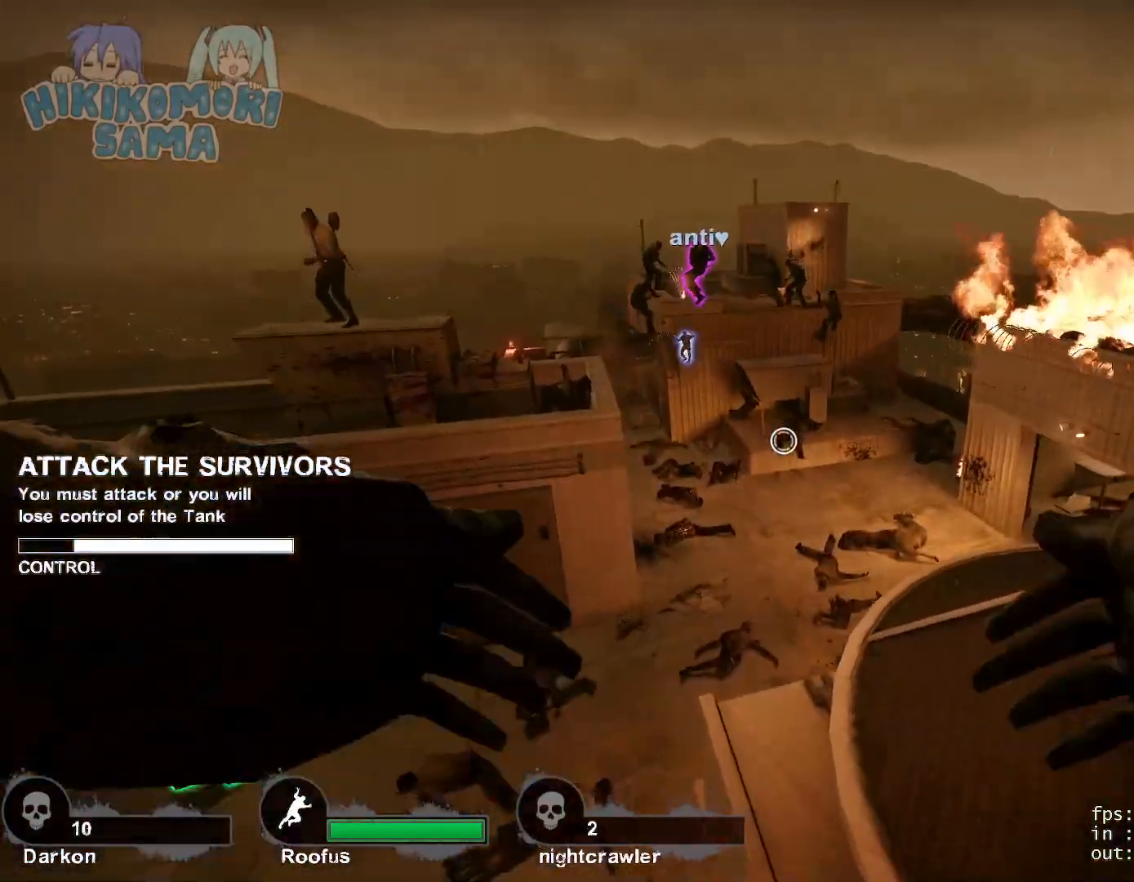
{"keys": ["a"], "mouse": [], "events": [[250, "w", "down"], [300, "space", "down"], [333, "w", "up"], [383, "space", "up"], [383, "w", "down"], [433, "a", "down"], [433, "d", "up"], [433, "w", "up"]]}
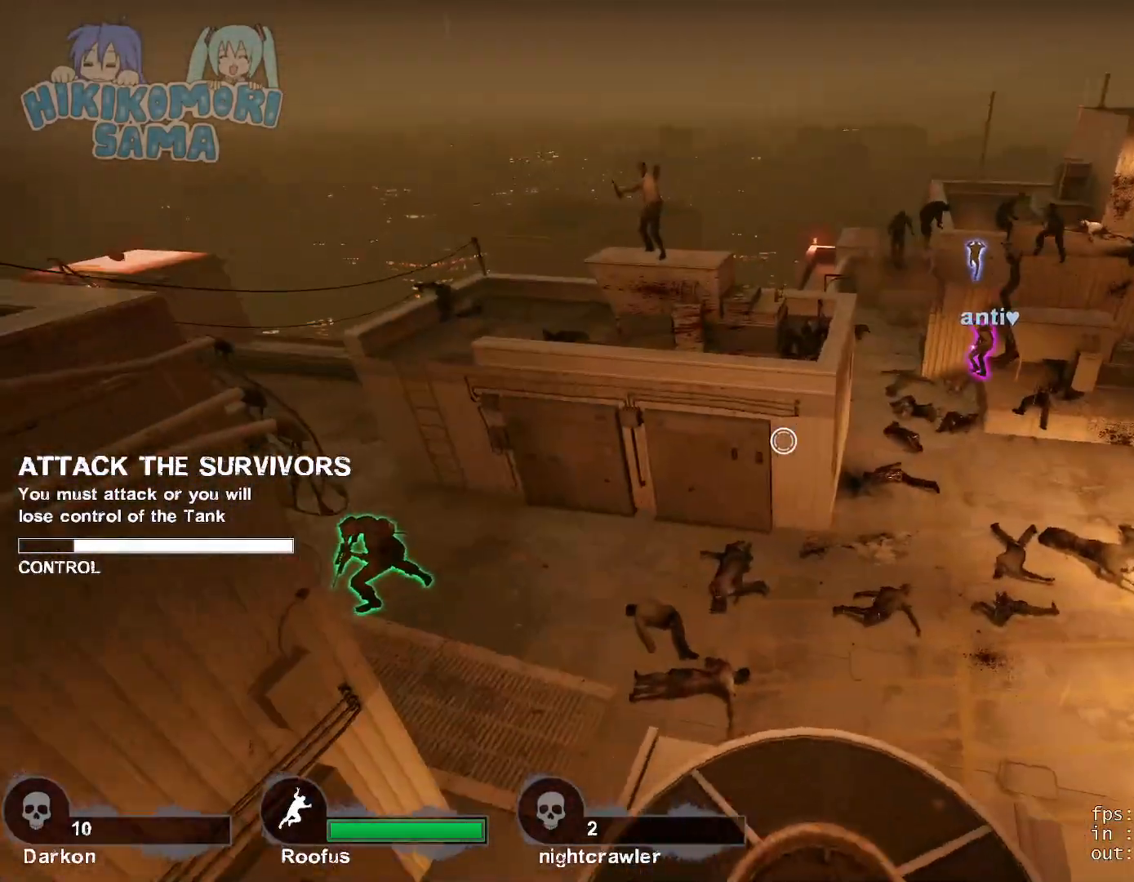
{"keys": ["a", "s"], "mouse": [], "events": [[167, "w", "down"], [317, "w", "up"], [500, "s", "down"]]}
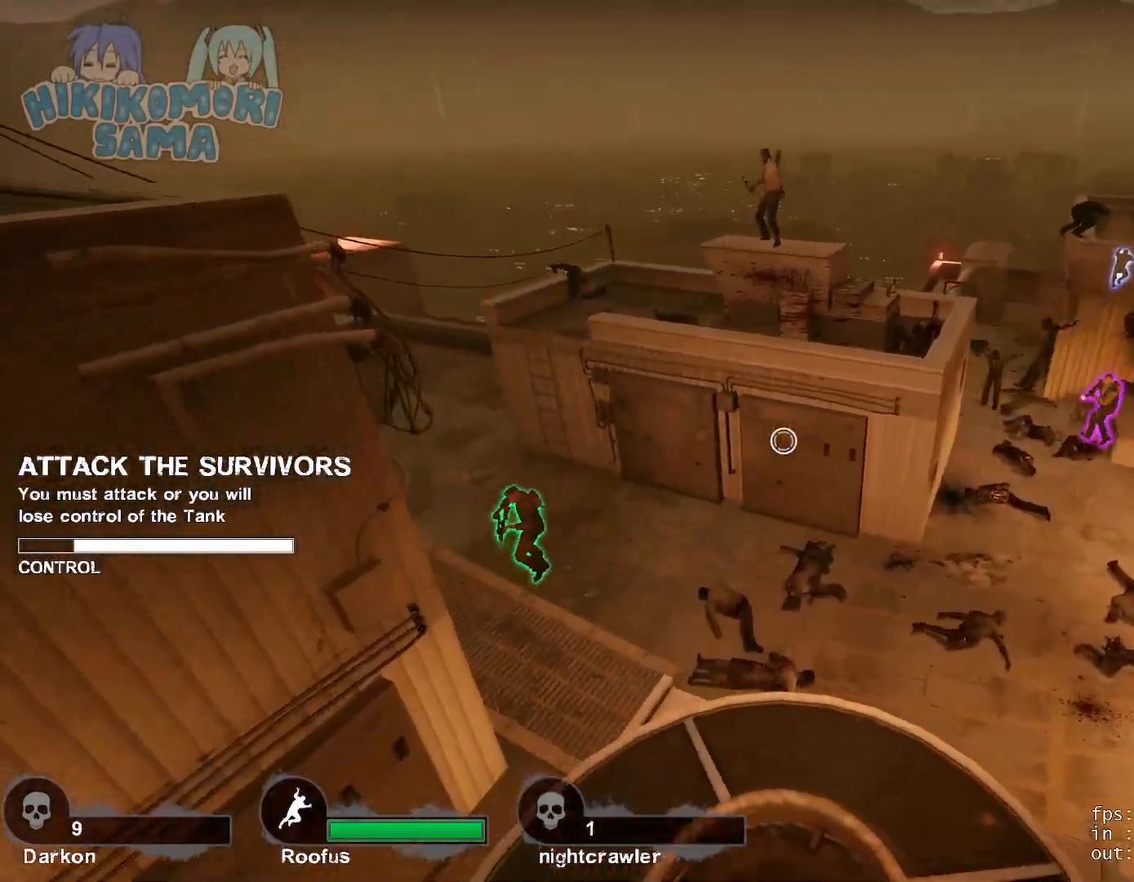
{"keys": ["w"], "mouse": [], "events": [[183, "a", "up"], [383, "s", "up"], [467, "w", "down"]]}
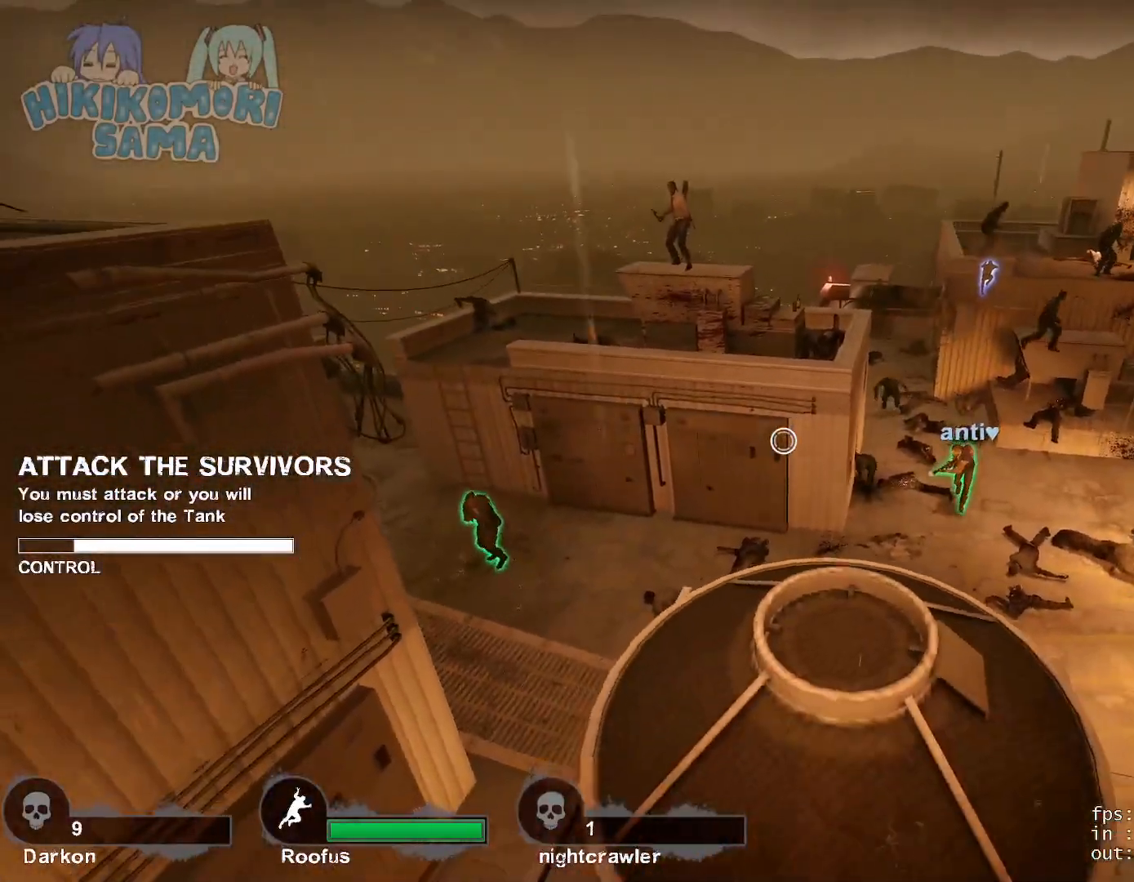
{"keys": ["space", "w"], "mouse": ["right"], "events": [[383, "mouse_right", "down"], [500, "space", "down"]]}
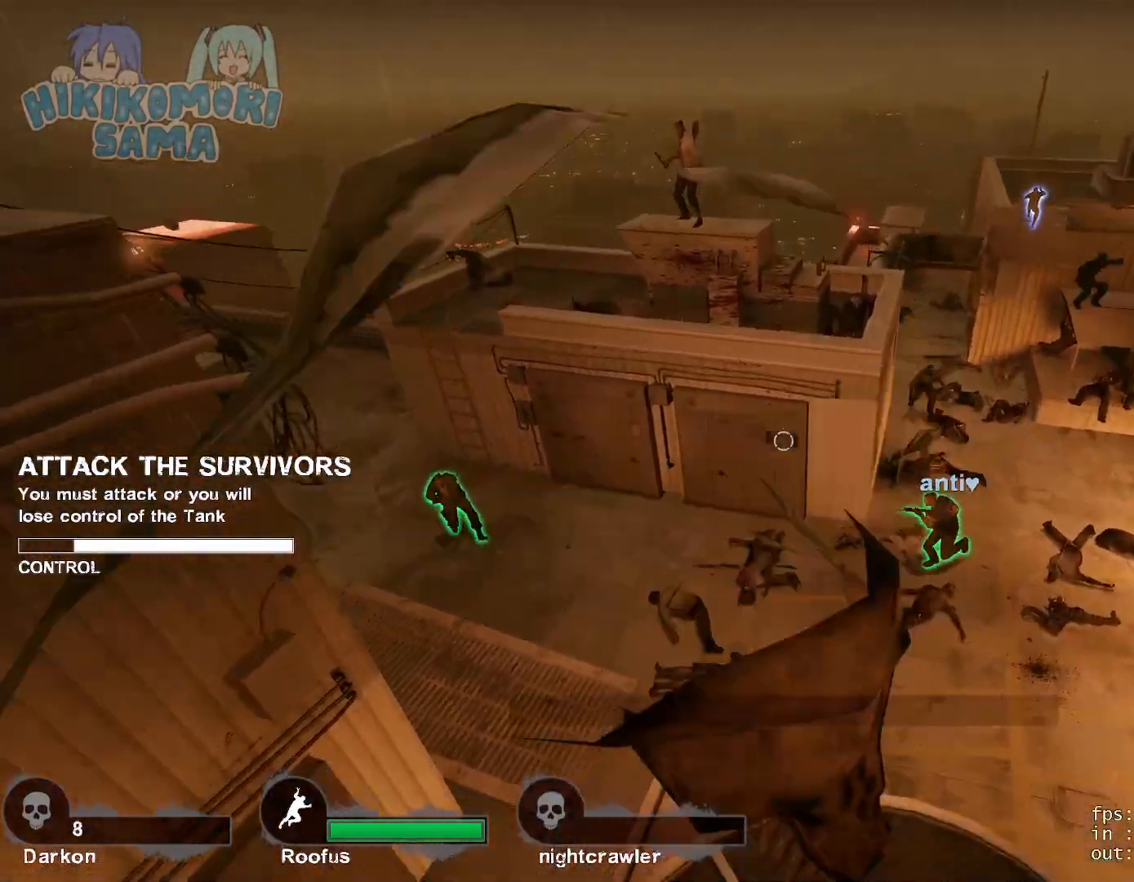
{"keys": [], "mouse": [], "events": [[83, "space", "up"], [117, "space", "down"], [217, "space", "up"], [267, "mouse_right", "up"], [267, "w", "up"]]}
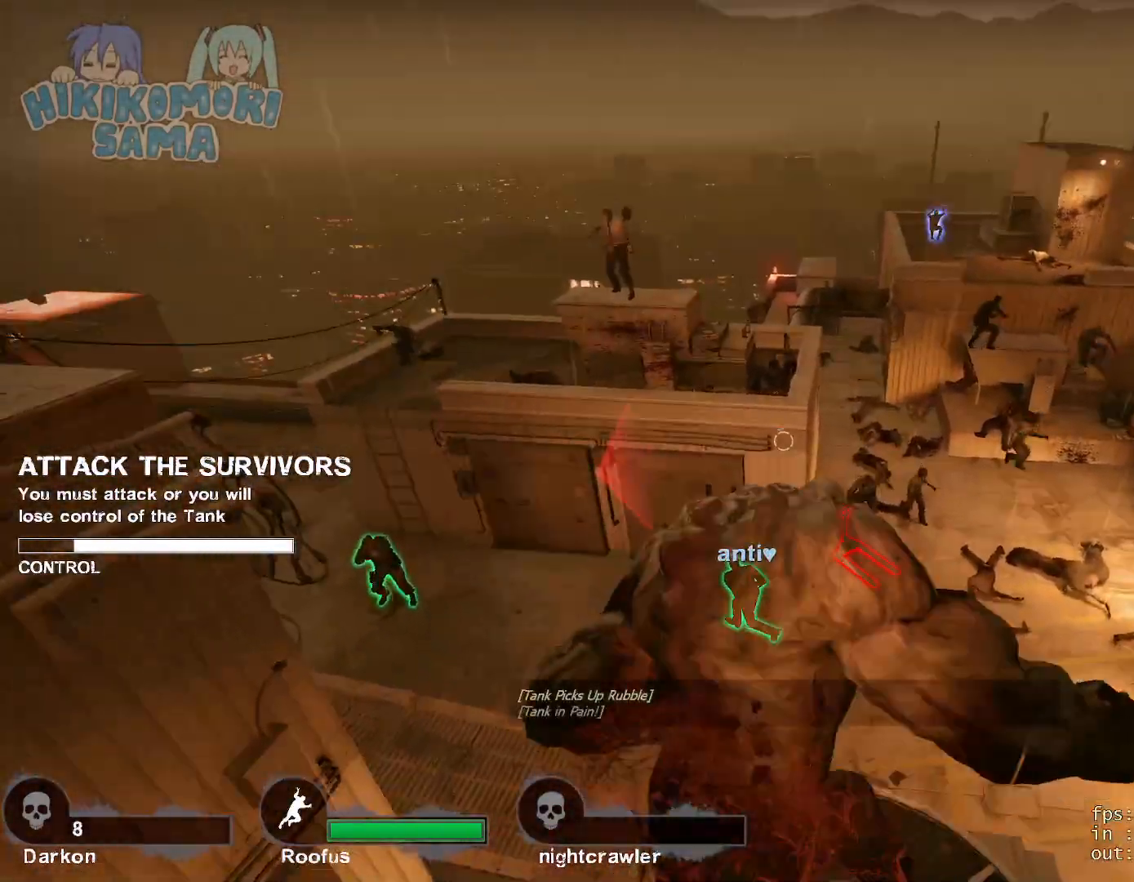
{"keys": [], "mouse": [], "events": []}
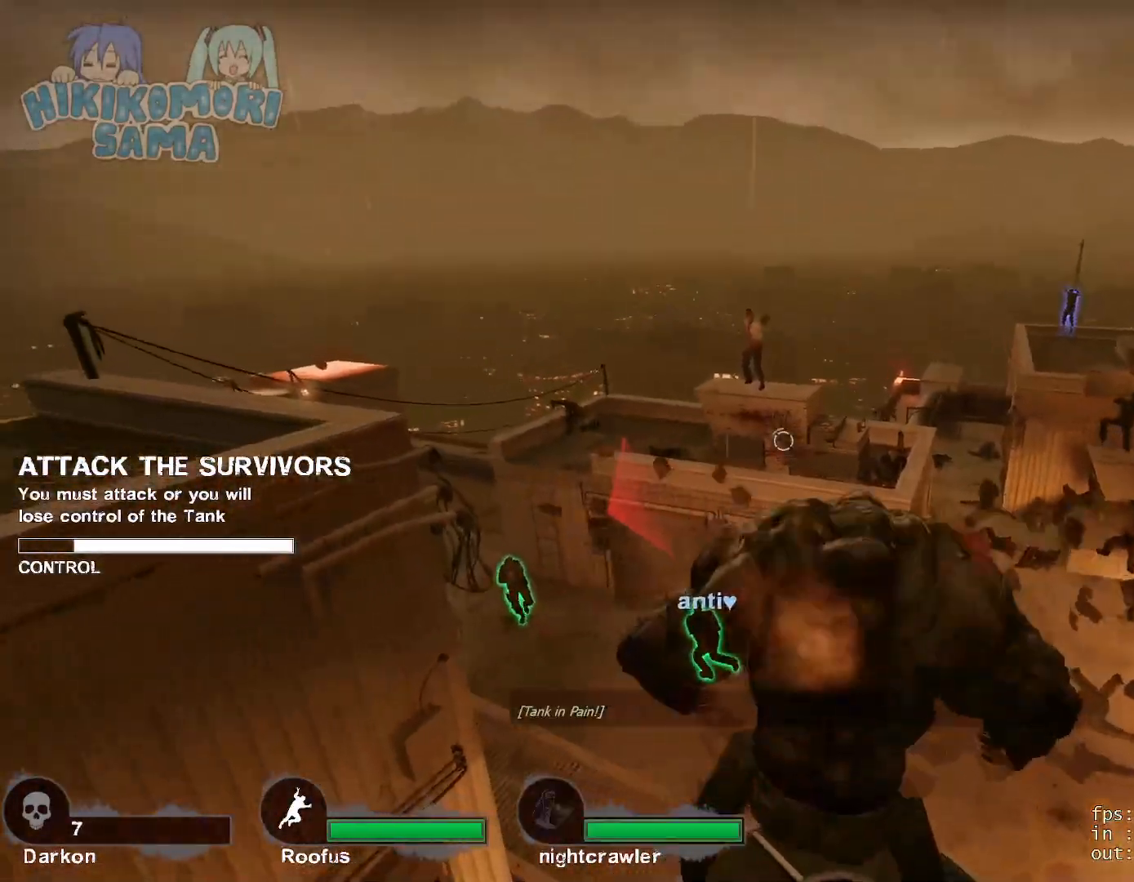
{"keys": [], "mouse": [], "events": []}
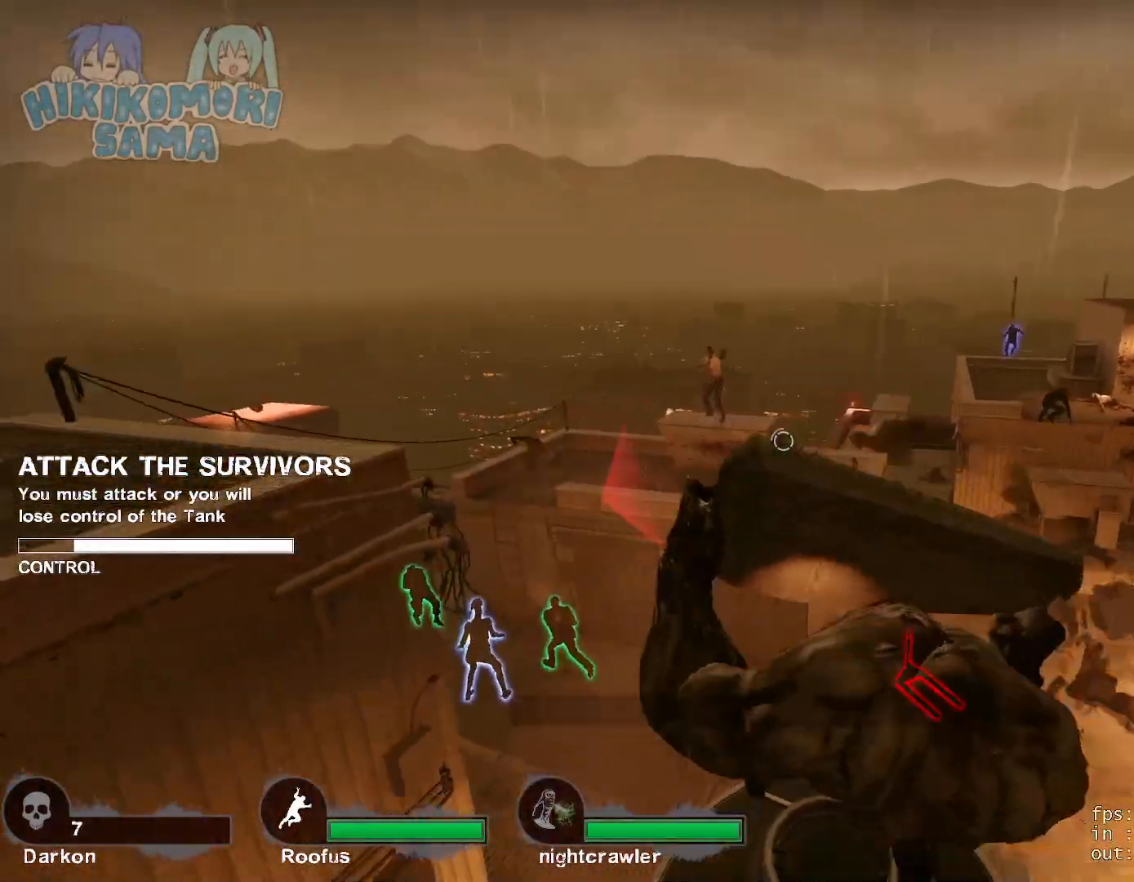
{"keys": [], "mouse": [], "events": []}
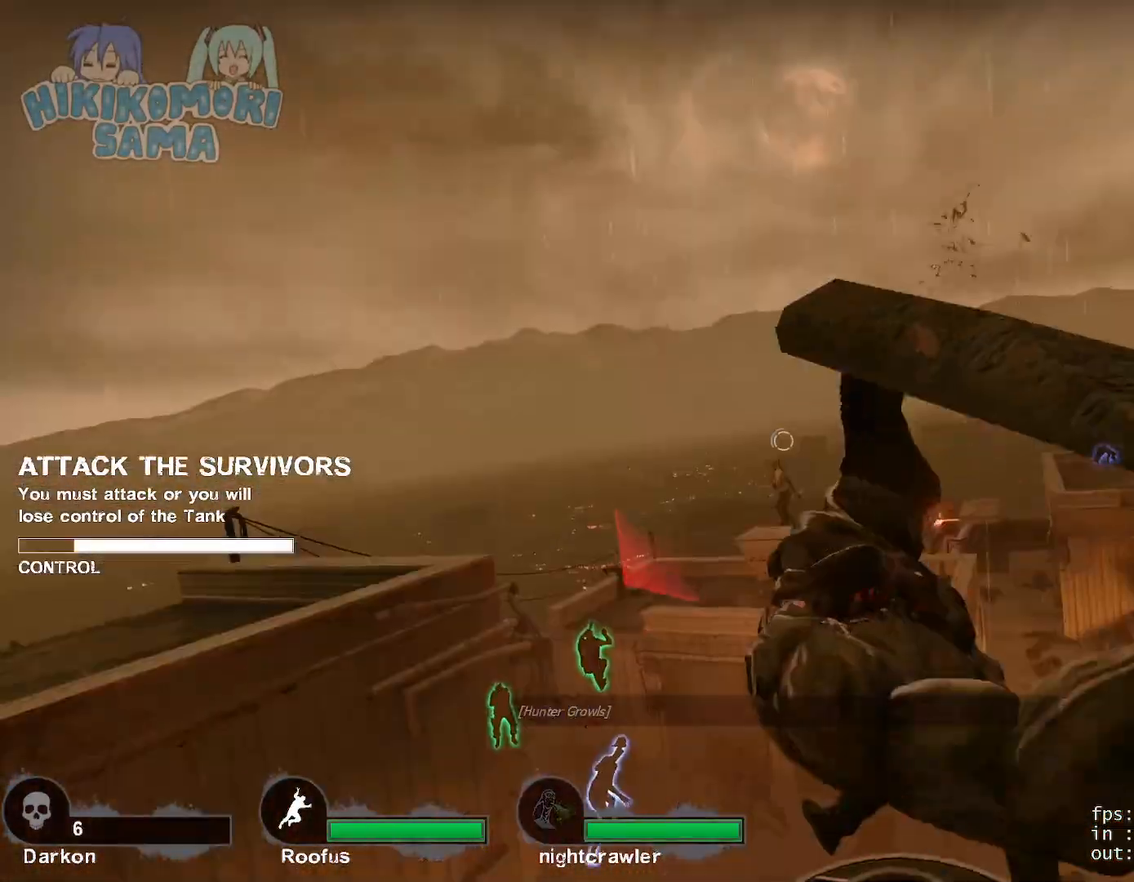
{"keys": [], "mouse": [], "events": []}
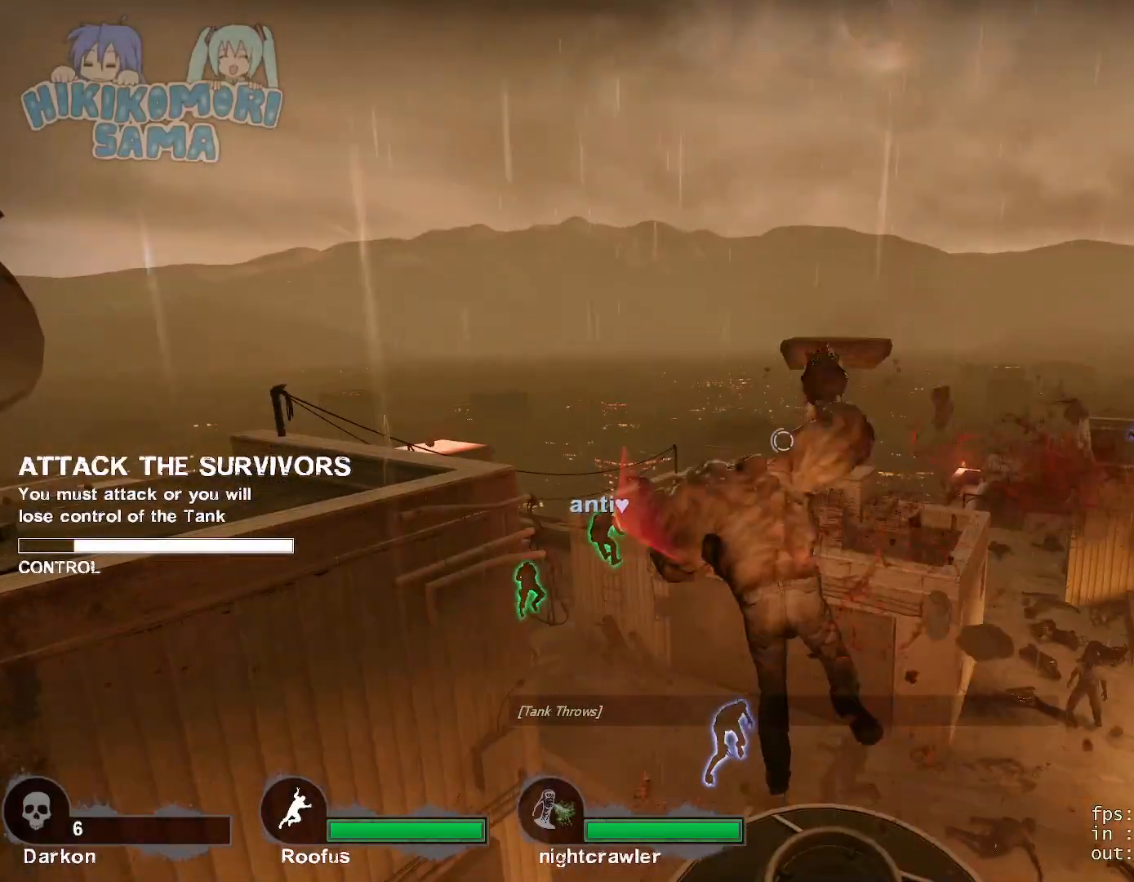
{"keys": ["w"], "mouse": [], "events": [[67, "w", "down"]]}
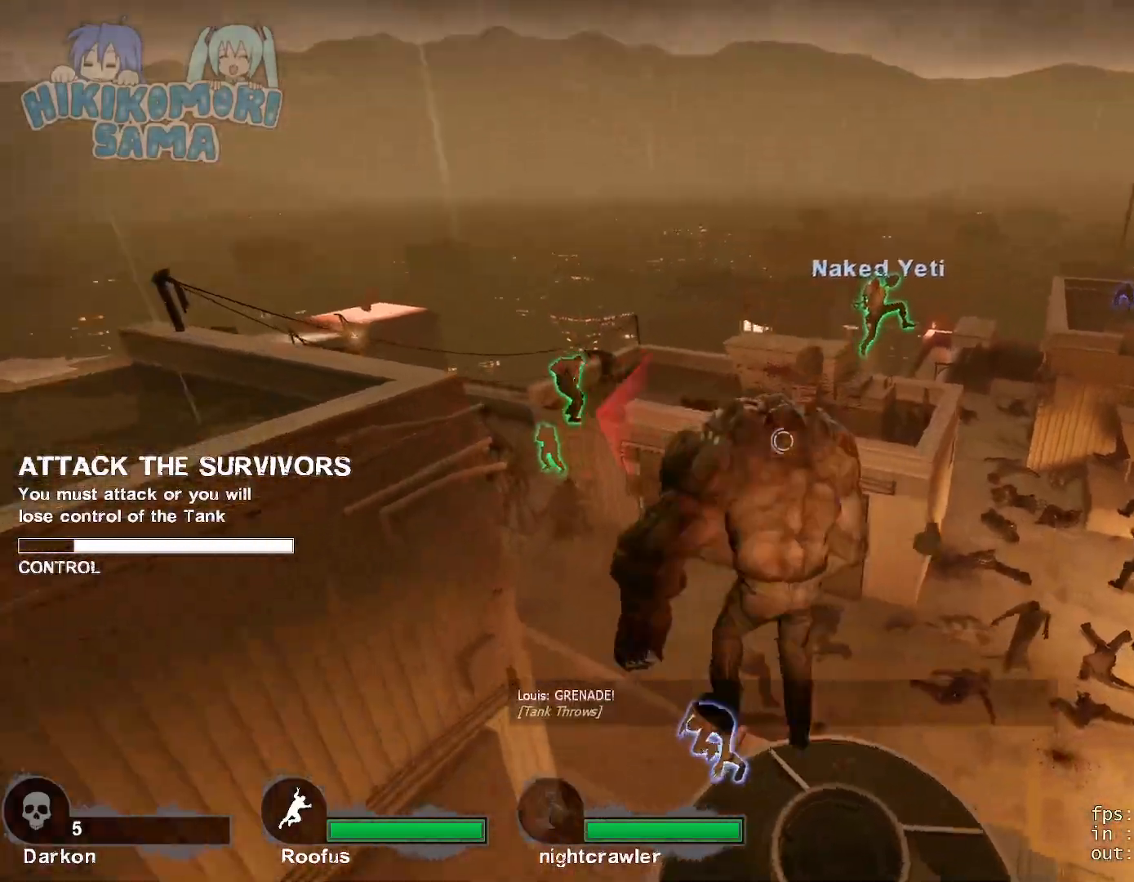
{"keys": ["a", "s"], "mouse": [], "events": [[83, "w", "up"], [217, "s", "down"], [500, "a", "down"]]}